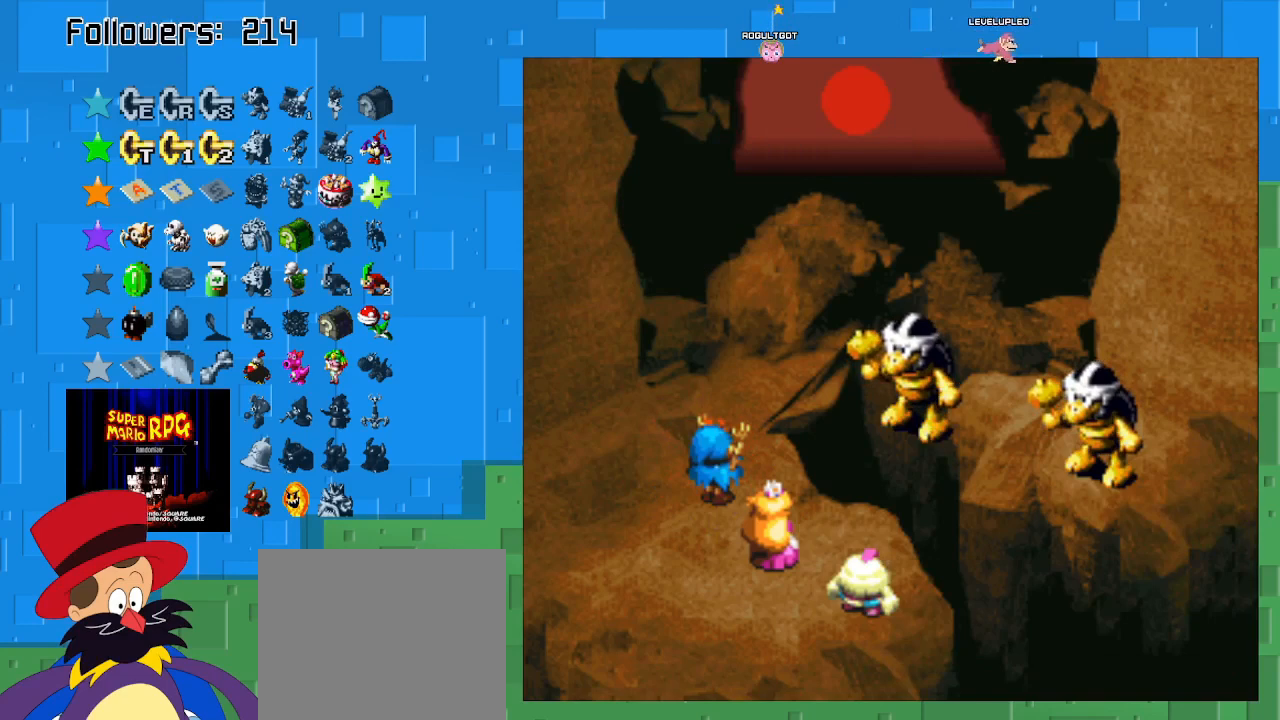
Gameplay with a controller (PlayStation layout); each line is a JSON object with the inputs held at the frame after it. "events" lists button and stick changes between this image and that frame as [ms after this image, input, new state], when the widget could be followed in between. Not read: L3 R3.
{"buttons": [], "left_stick": "center", "right_stick": "center", "events": []}
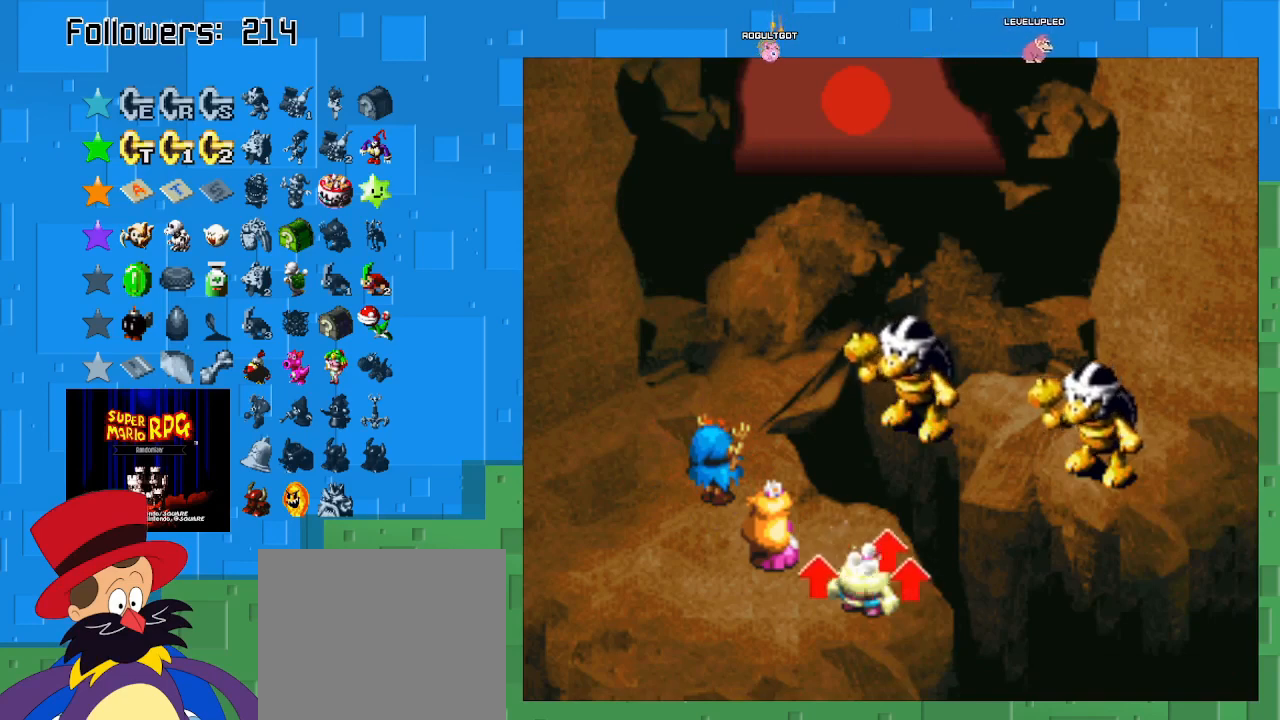
{"buttons": ["SQUARE"], "left_stick": "center", "right_stick": "center", "events": [[367, "SQUARE", "down"]]}
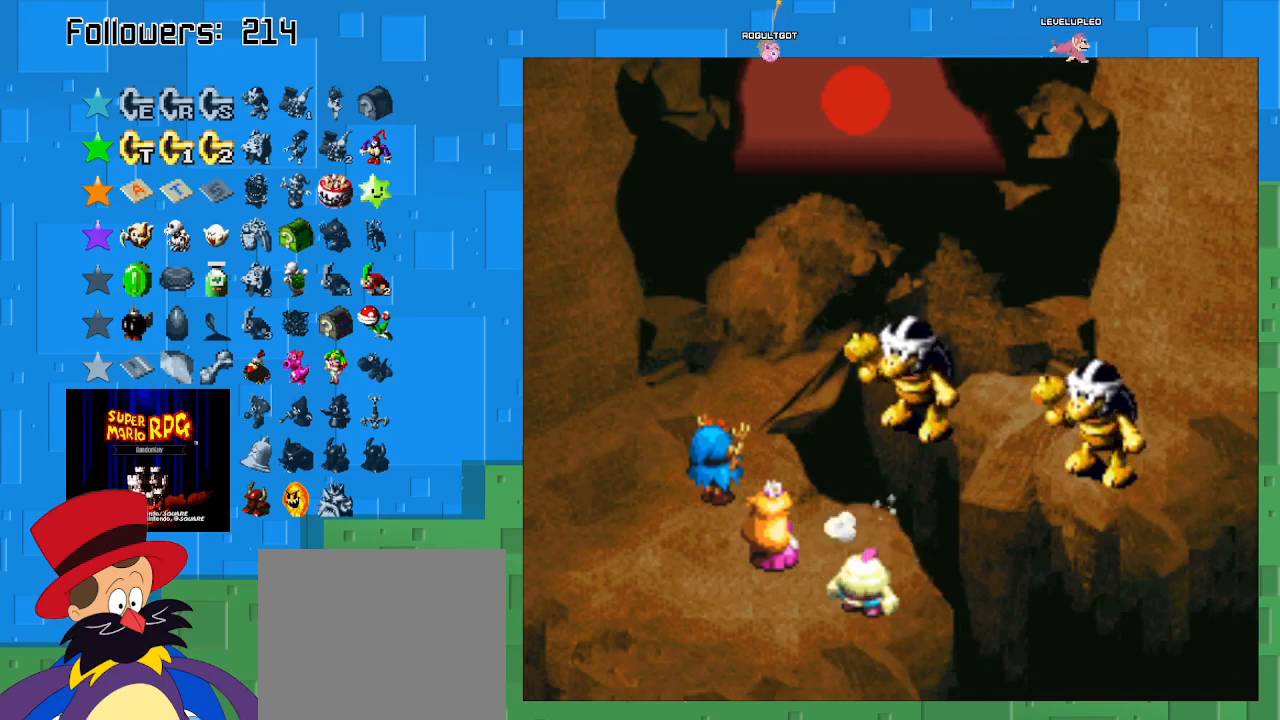
{"buttons": ["SQUARE"], "left_stick": "center", "right_stick": "center", "events": []}
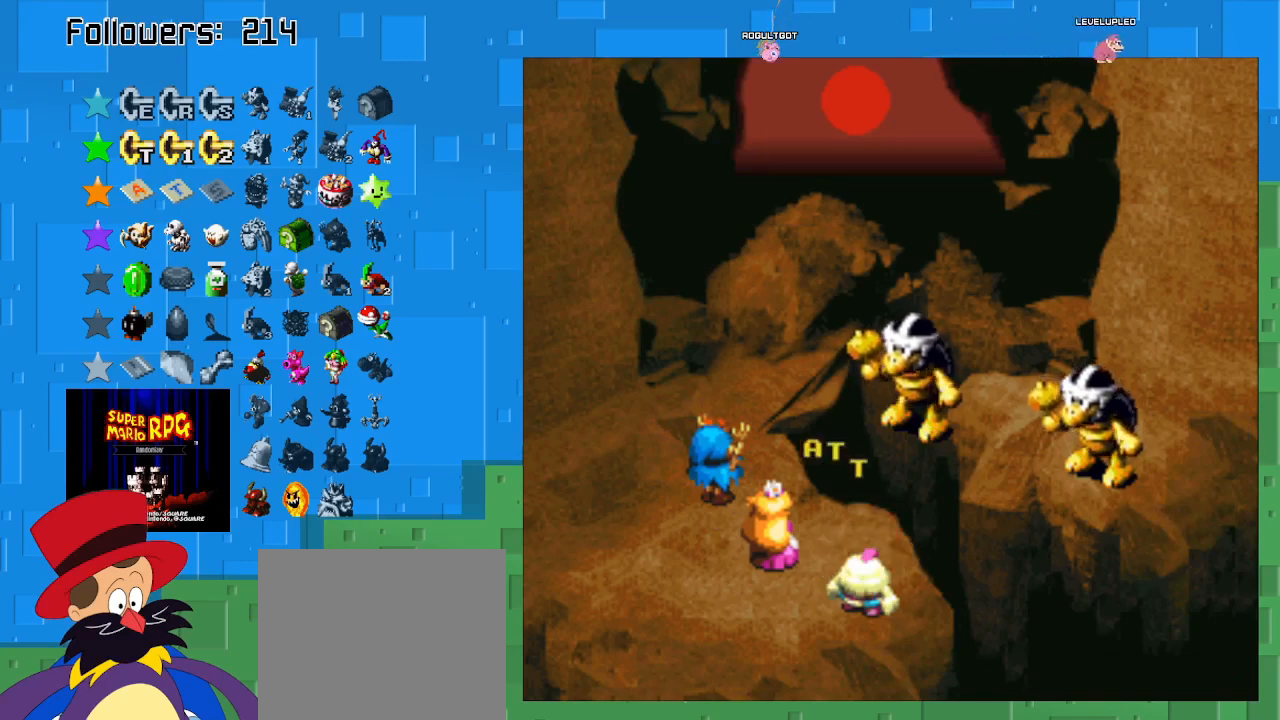
{"buttons": [], "left_stick": "center", "right_stick": "center", "events": [[200, "SQUARE", "up"]]}
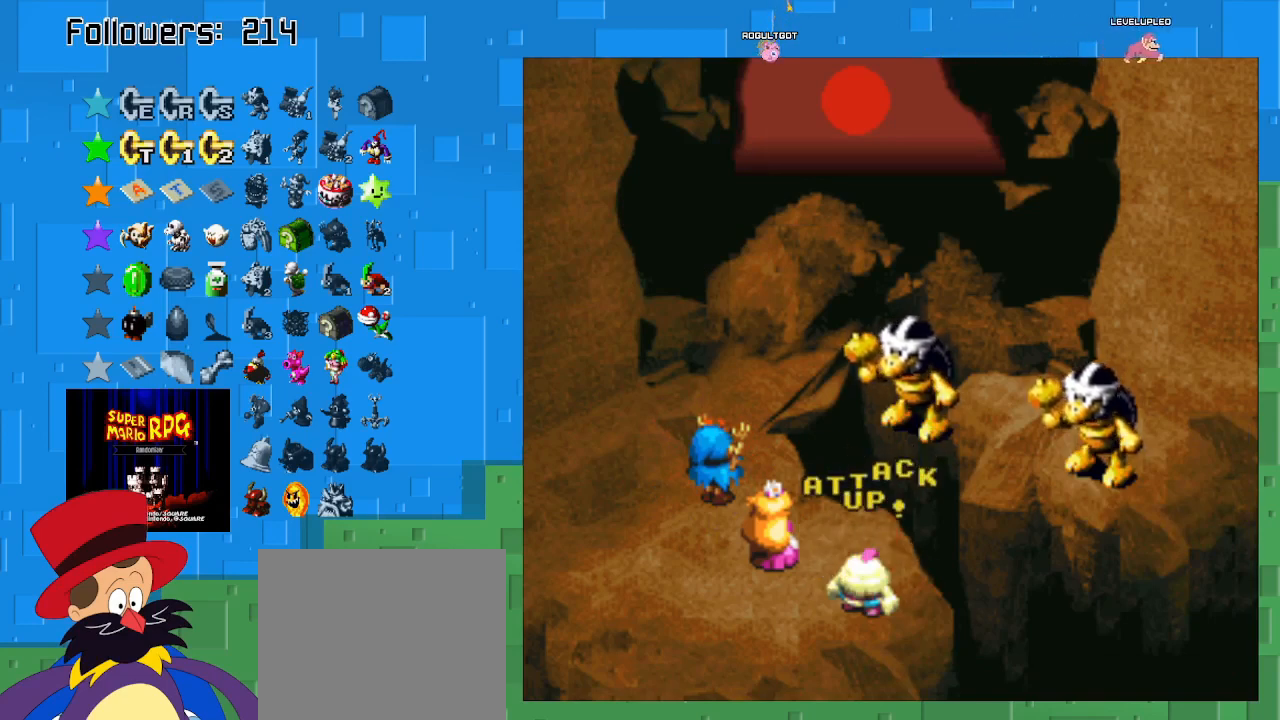
{"buttons": ["SQUARE"], "left_stick": "center", "right_stick": "center", "events": [[67, "SQUARE", "down"]]}
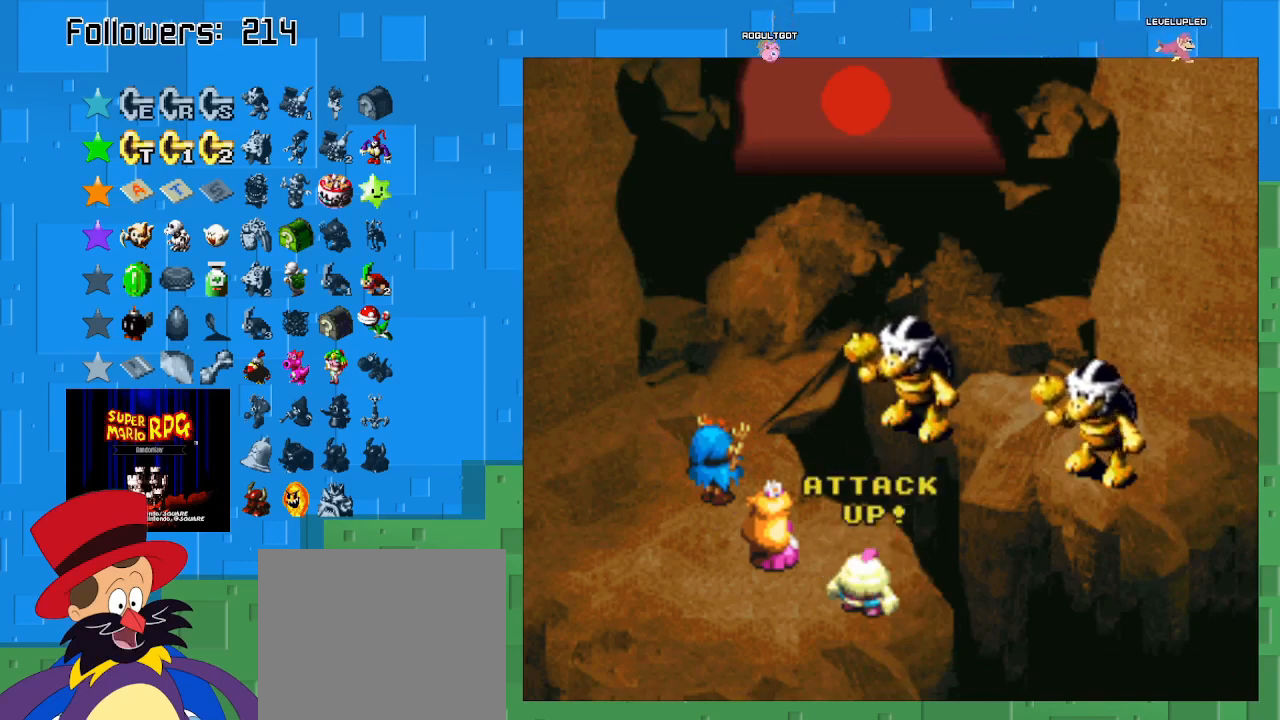
{"buttons": ["SQUARE"], "left_stick": "center", "right_stick": "center", "events": []}
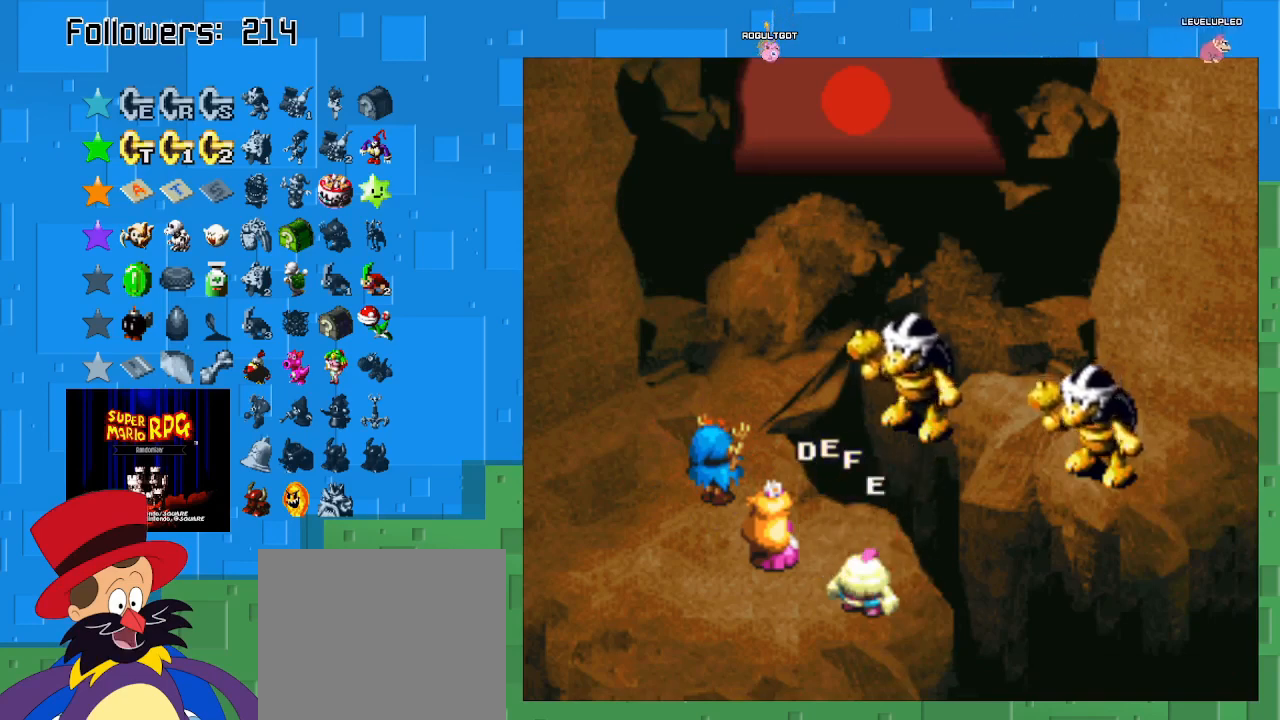
{"buttons": [], "left_stick": "center", "right_stick": "center", "events": [[100, "SQUARE", "up"]]}
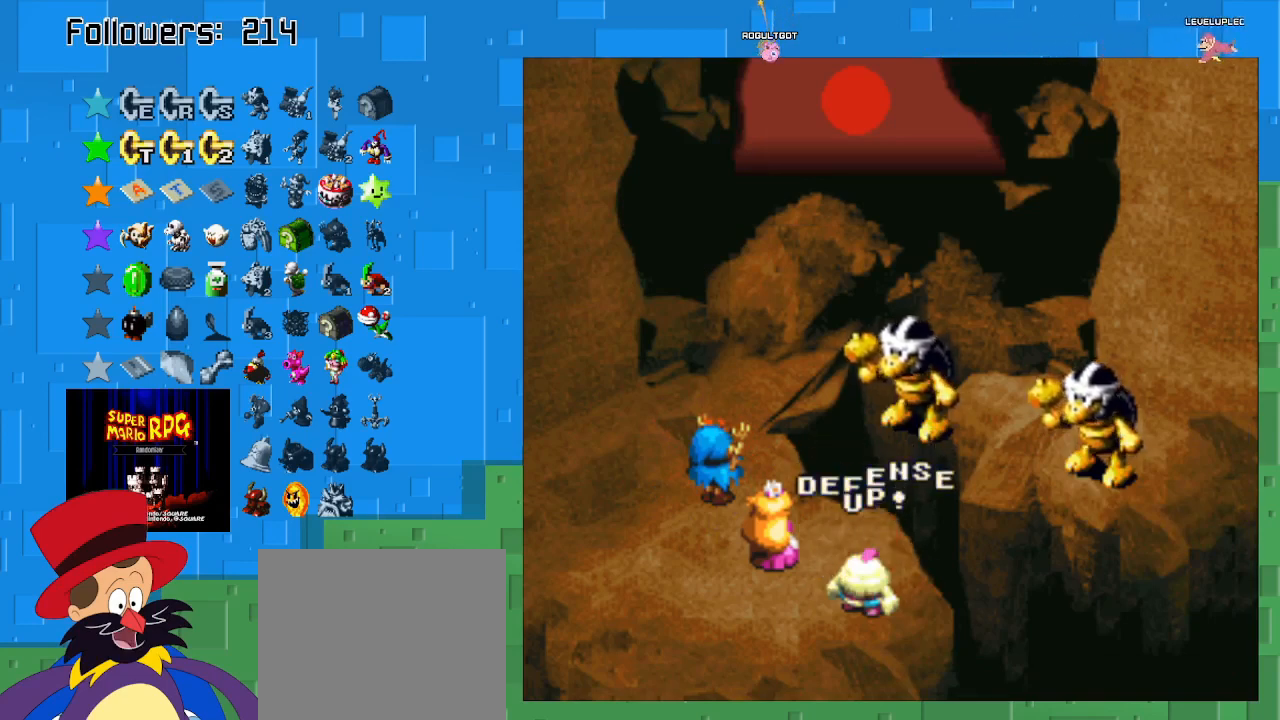
{"buttons": [], "left_stick": "center", "right_stick": "center", "events": []}
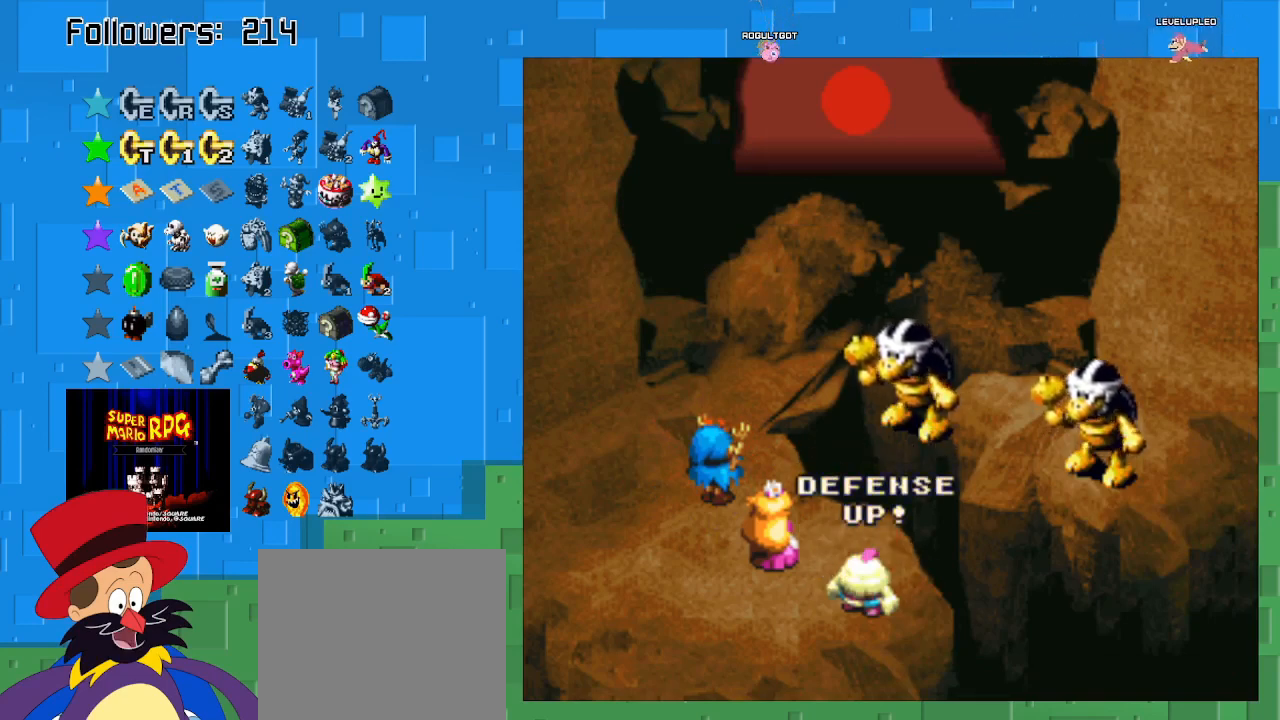
{"buttons": [], "left_stick": "center", "right_stick": "center", "events": []}
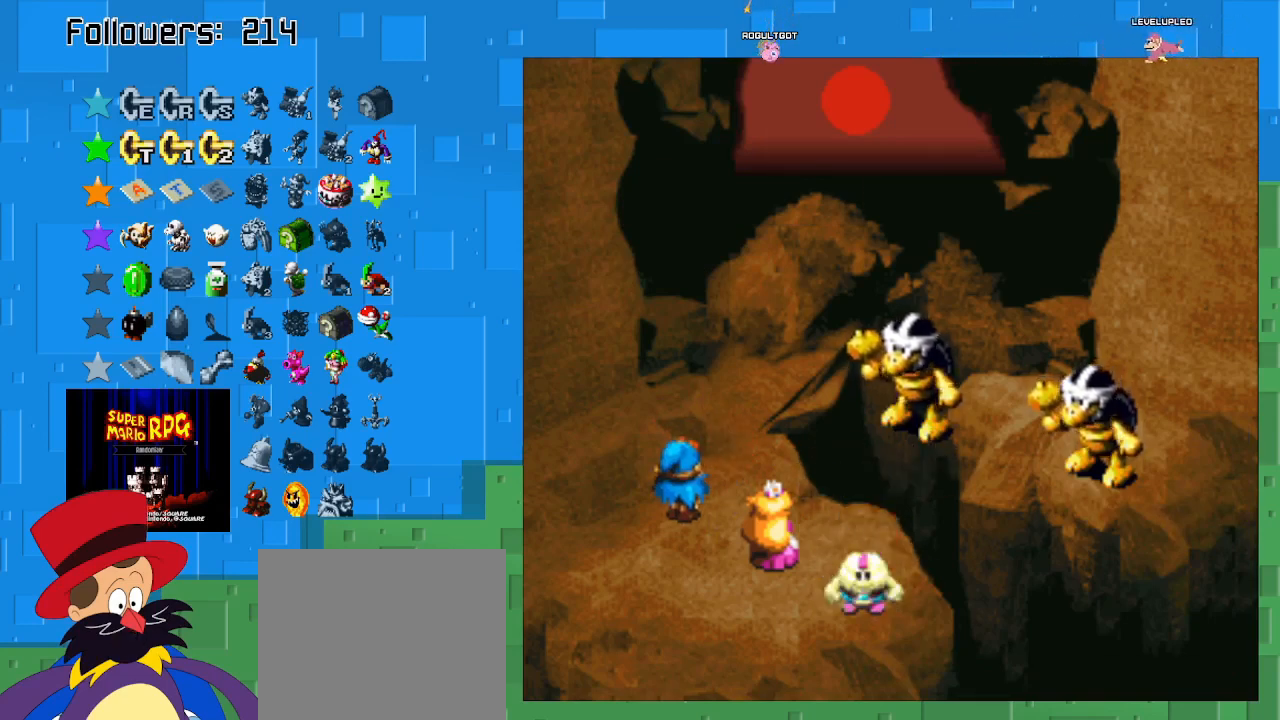
{"buttons": ["CIRCLE"], "left_stick": "center", "right_stick": "center", "events": [[400, "CIRCLE", "down"]]}
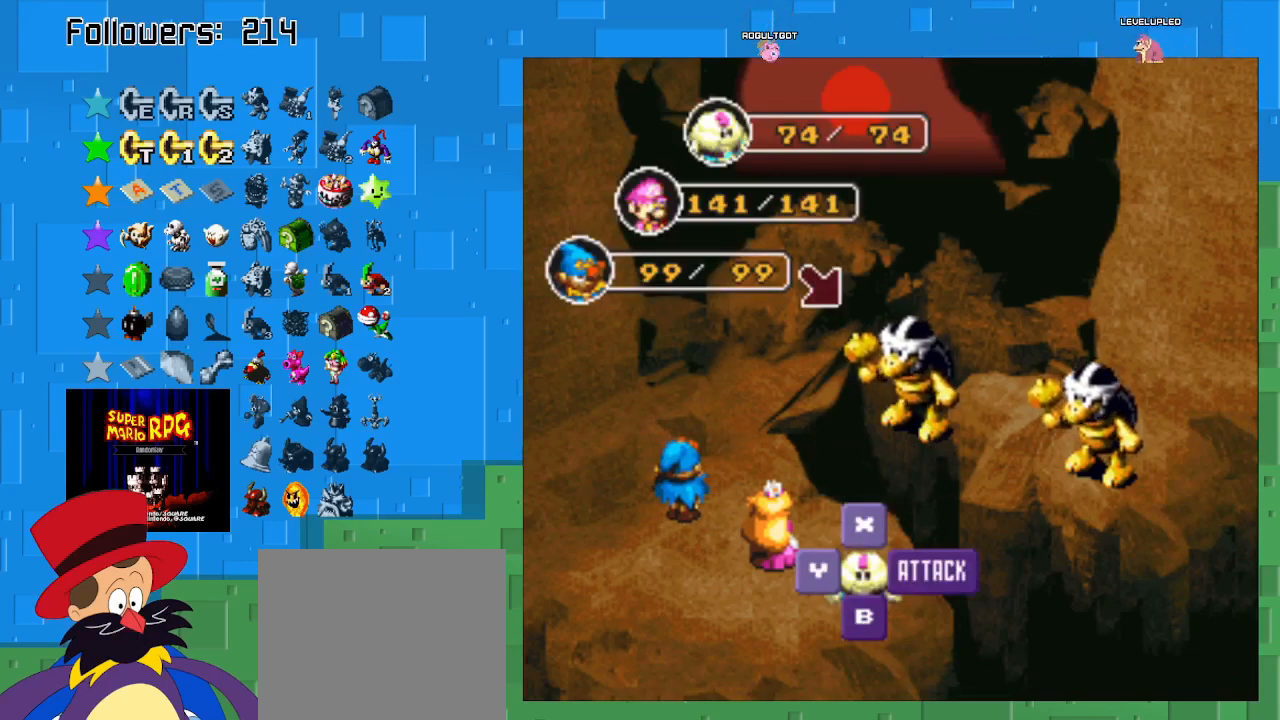
{"buttons": [], "left_stick": "center", "right_stick": "center", "events": [[33, "CIRCLE", "up"]]}
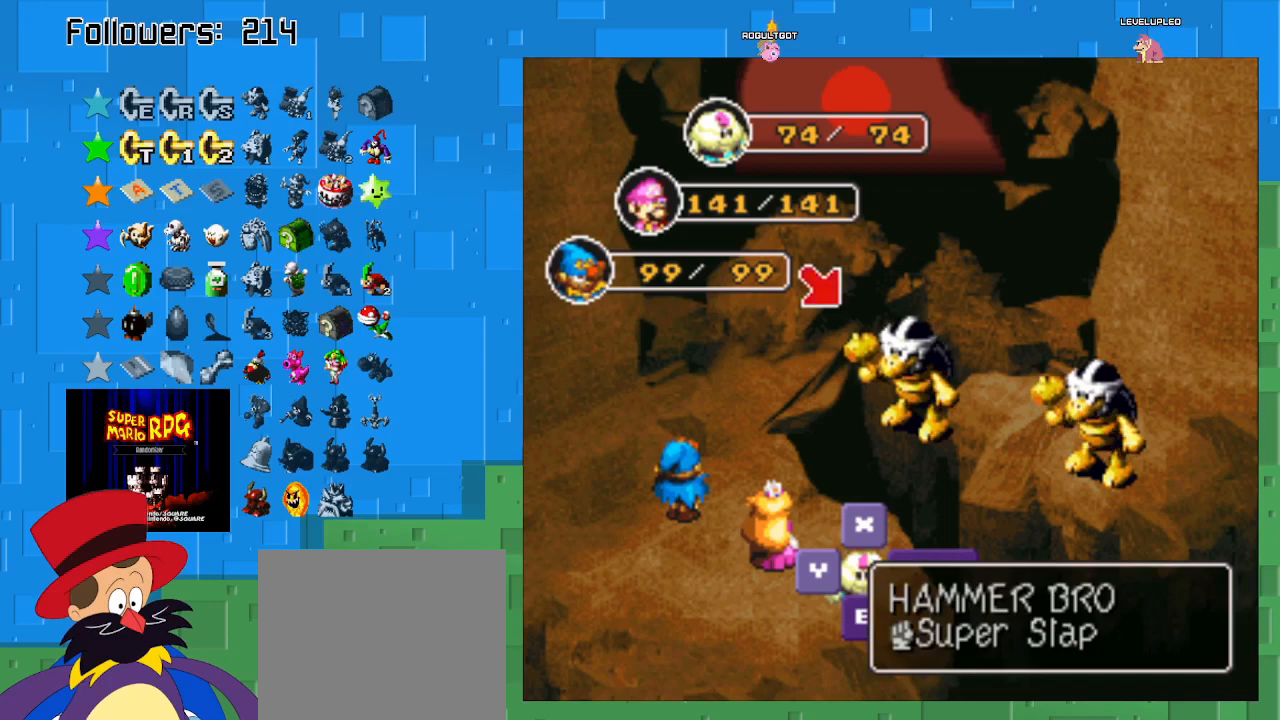
{"buttons": ["CIRCLE"], "left_stick": "center", "right_stick": "center", "events": [[133, "left_stick", "right"], [300, "left_stick", "center"], [500, "CIRCLE", "down"]]}
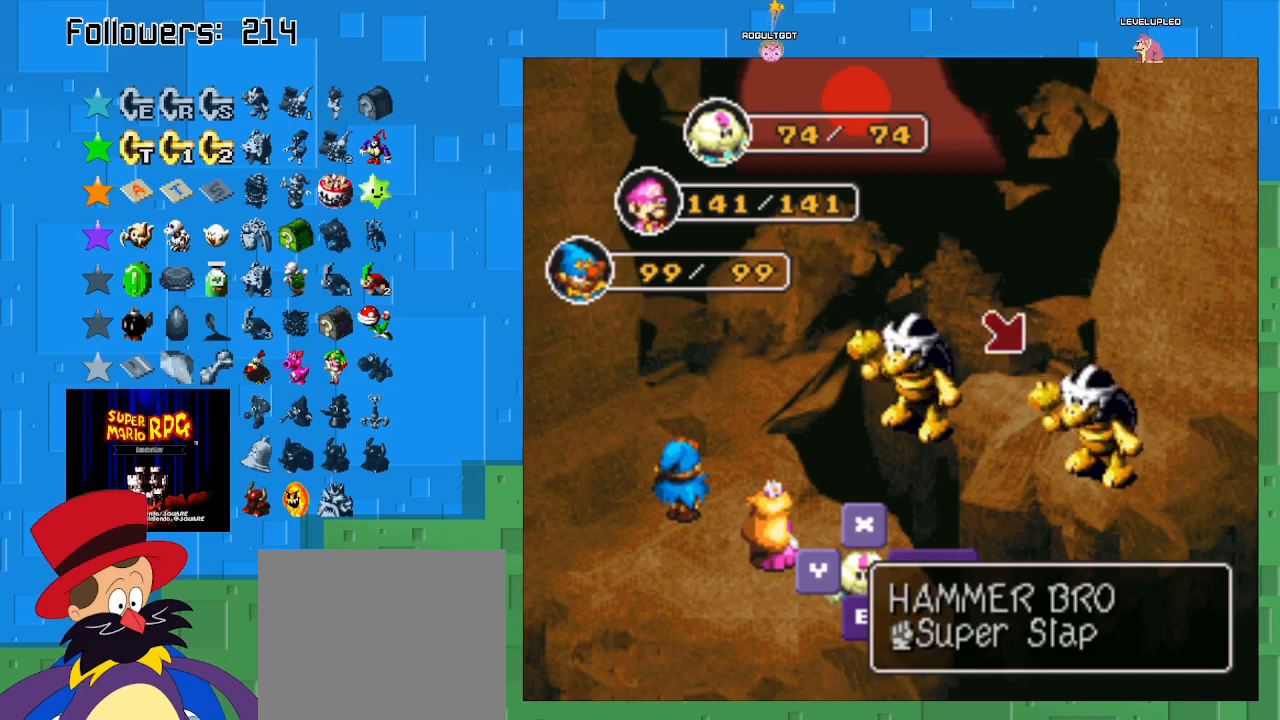
{"buttons": [], "left_stick": "center", "right_stick": "center", "events": [[200, "CIRCLE", "up"]]}
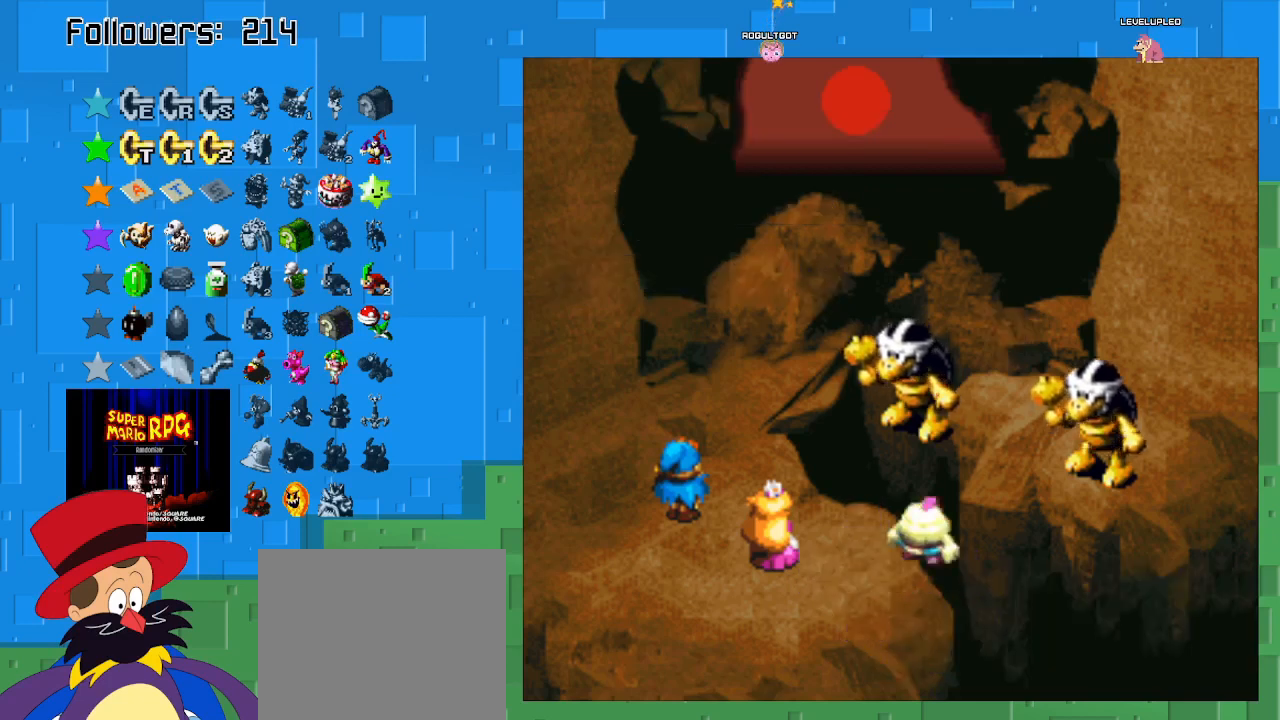
{"buttons": ["CIRCLE"], "left_stick": "center", "right_stick": "center", "events": [[467, "CIRCLE", "down"]]}
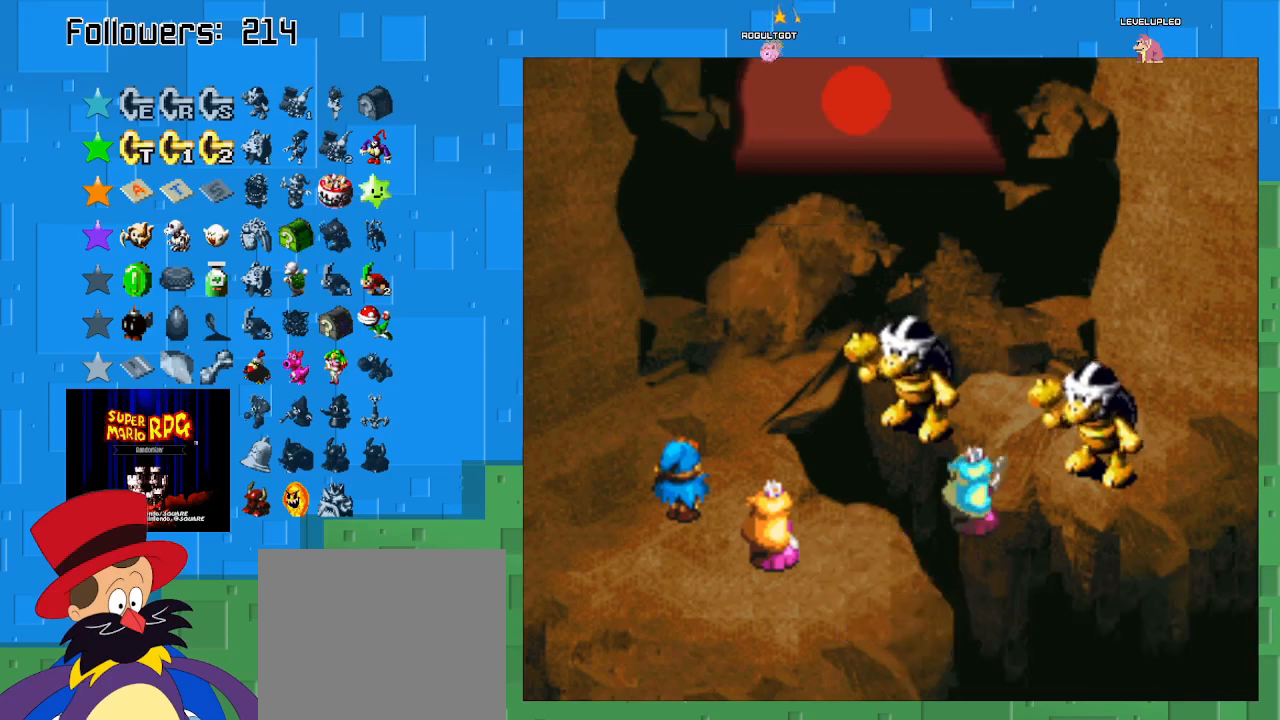
{"buttons": ["CIRCLE"], "left_stick": "center", "right_stick": "center", "events": [[367, "CIRCLE", "up"], [500, "CIRCLE", "down"]]}
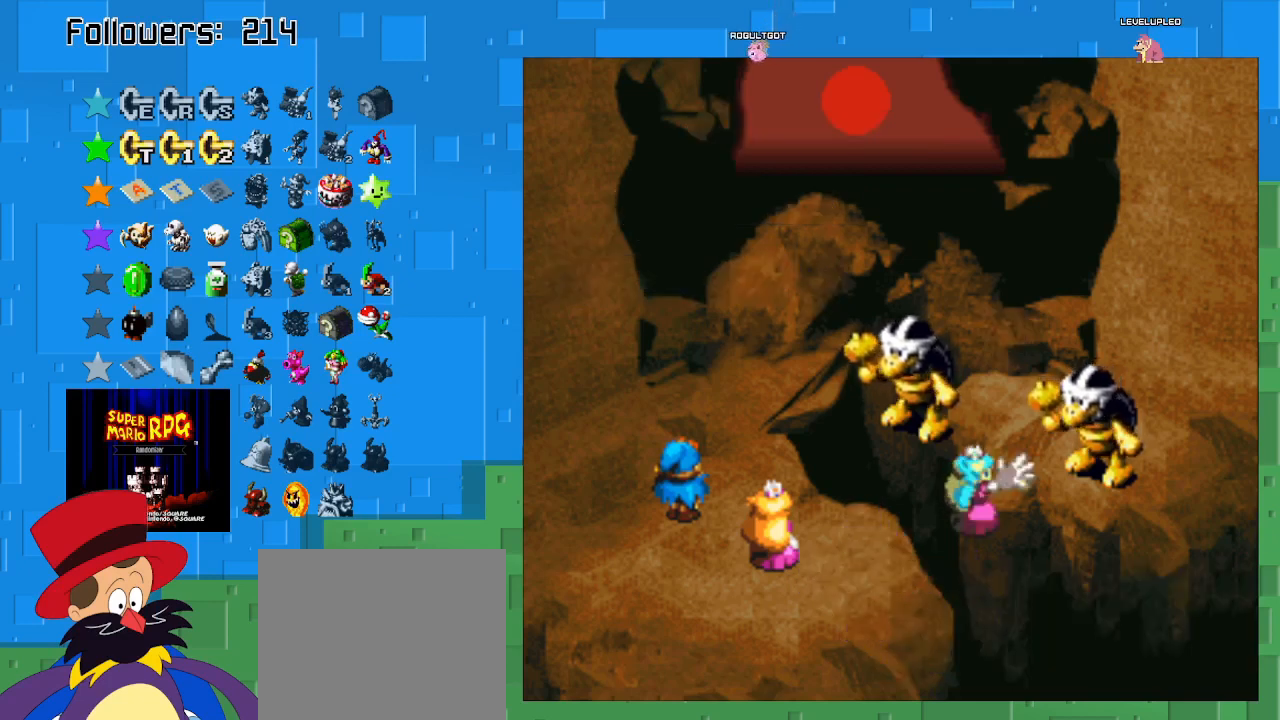
{"buttons": ["CIRCLE"], "left_stick": "center", "right_stick": "center", "events": []}
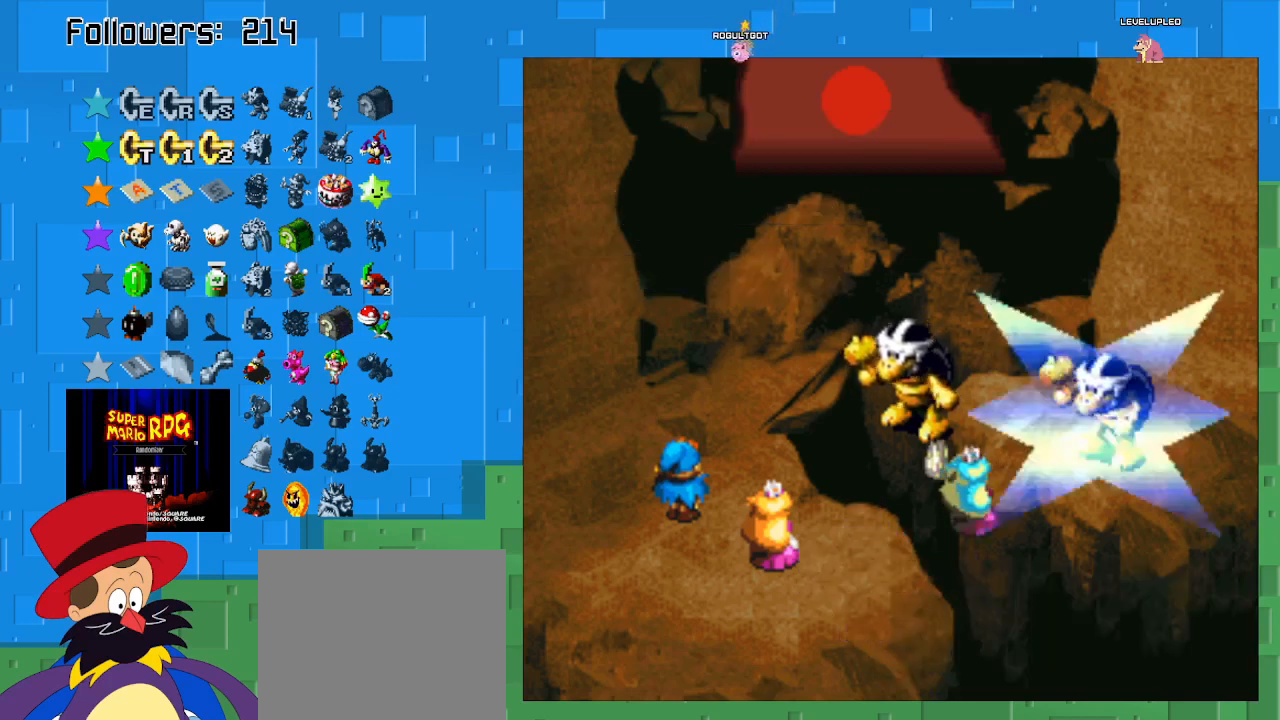
{"buttons": [], "left_stick": "center", "right_stick": "center", "events": [[333, "CIRCLE", "up"]]}
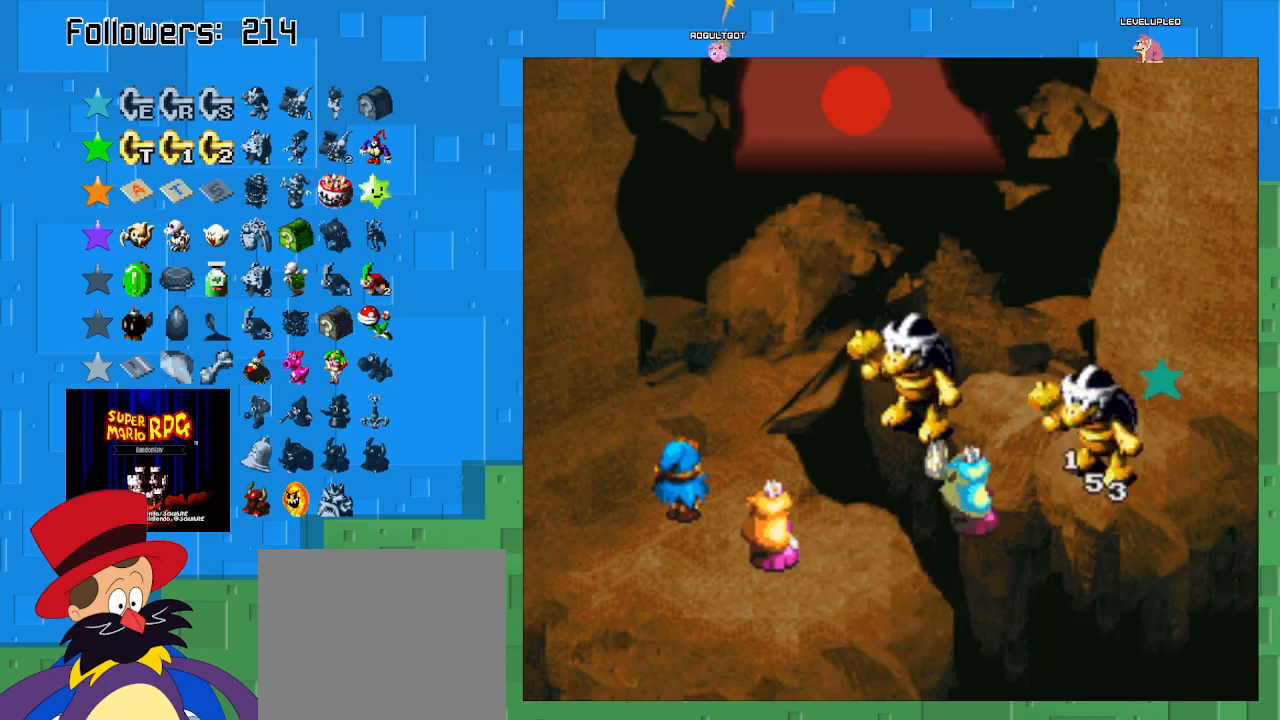
{"buttons": [], "left_stick": "center", "right_stick": "center", "events": []}
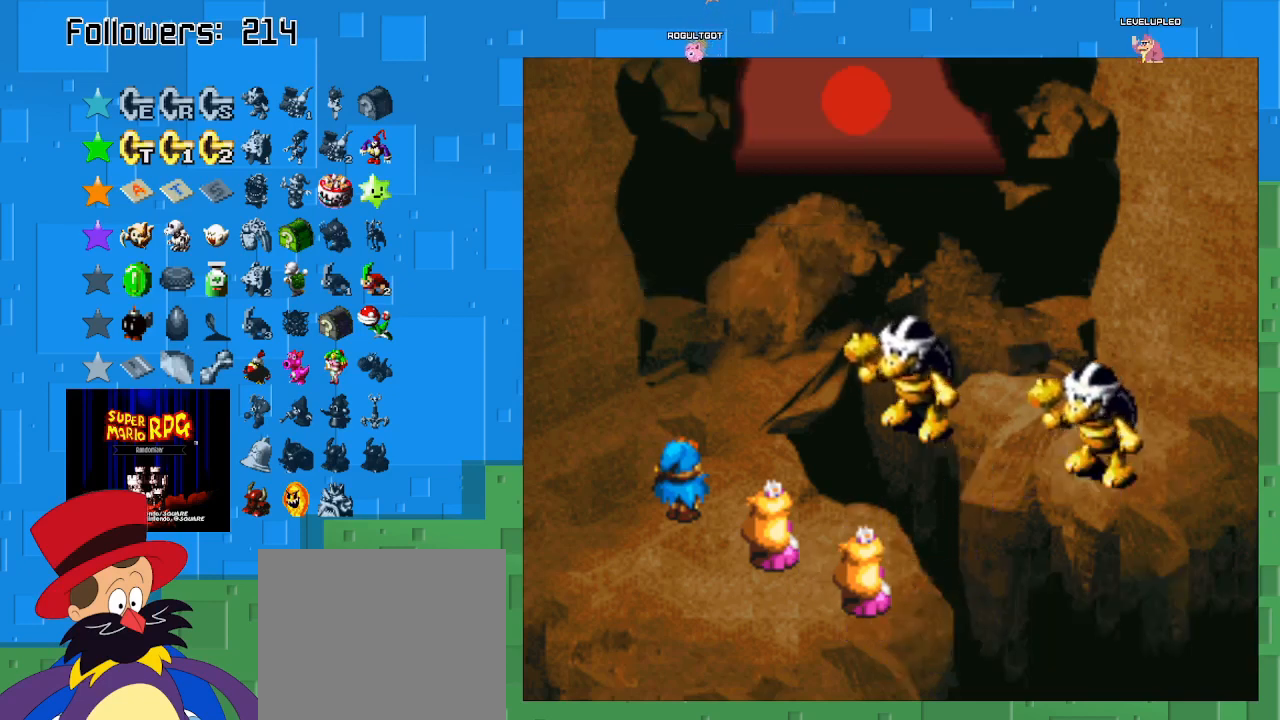
{"buttons": [], "left_stick": "center", "right_stick": "center", "events": []}
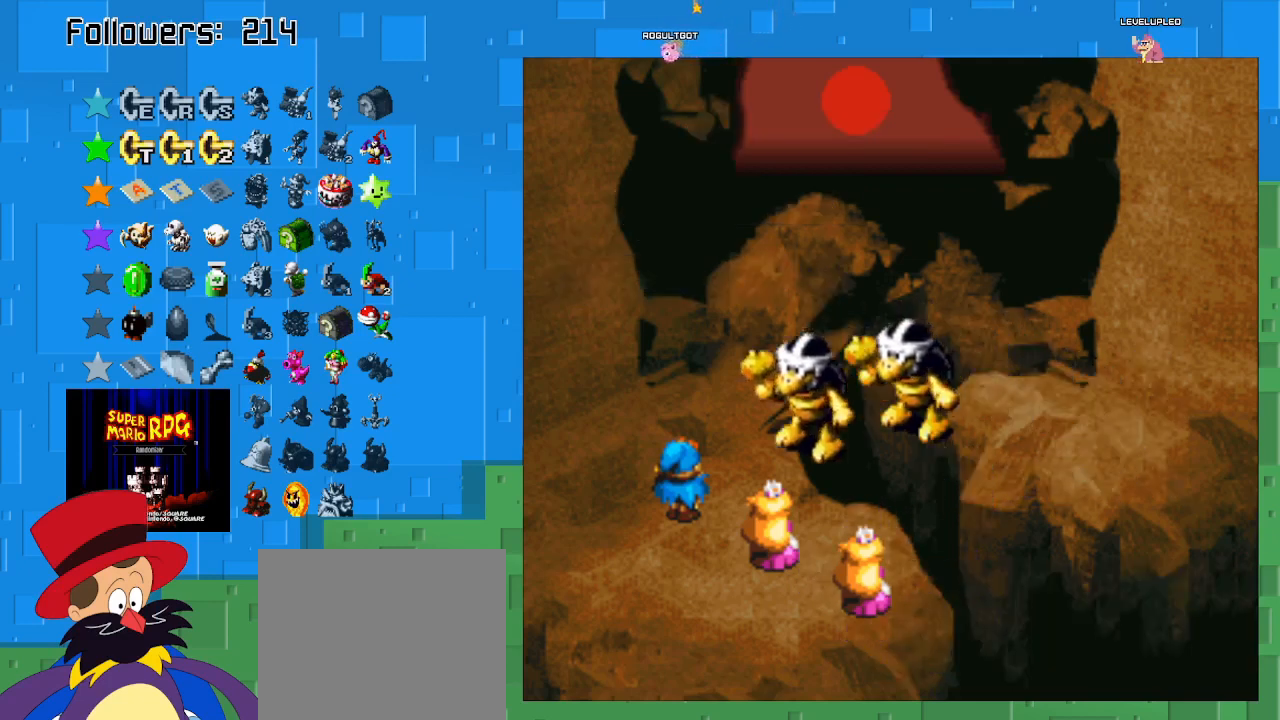
{"buttons": [], "left_stick": "center", "right_stick": "center", "events": []}
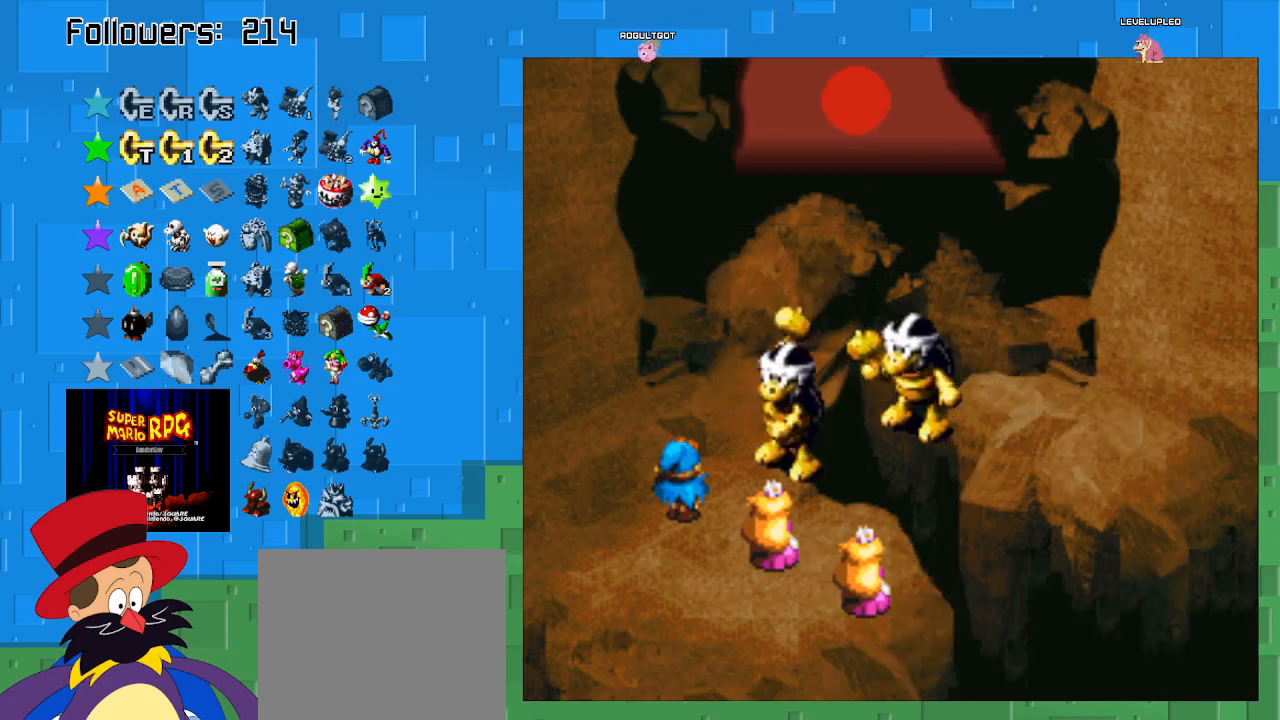
{"buttons": ["CROSS"], "left_stick": "center", "right_stick": "center", "events": [[300, "CROSS", "down"]]}
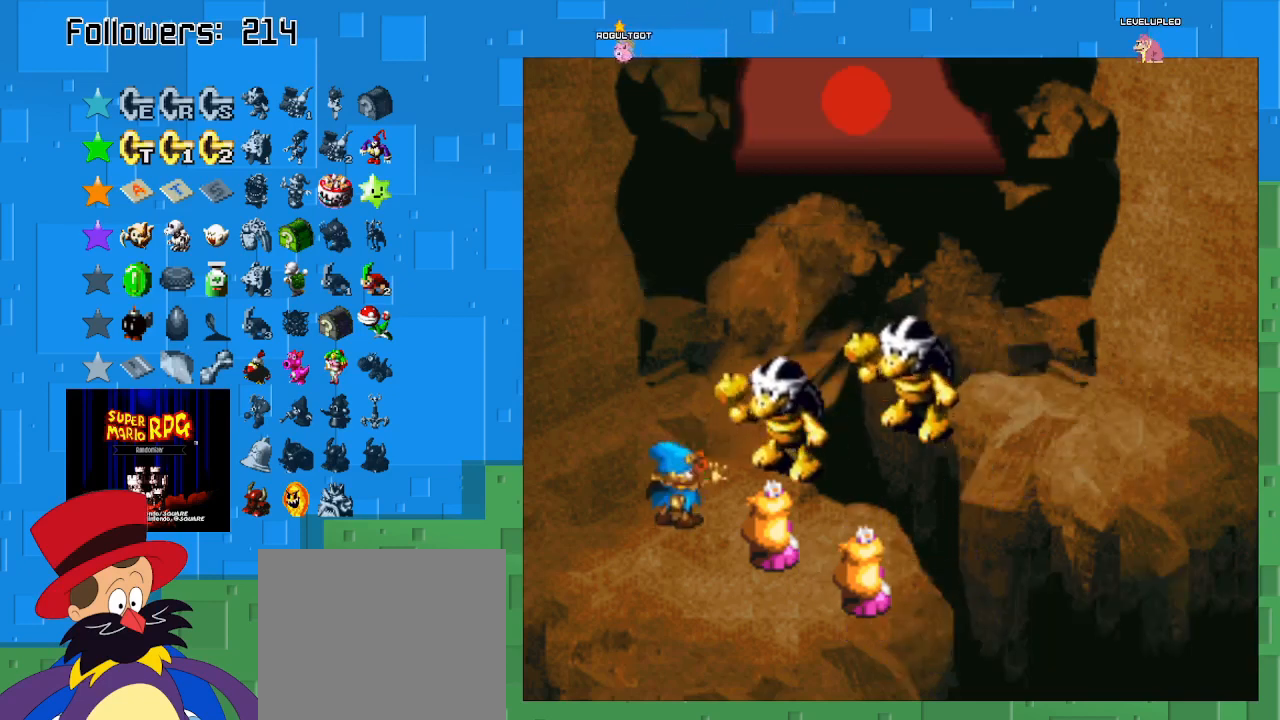
{"buttons": [], "left_stick": "center", "right_stick": "center", "events": [[267, "CROSS", "up"]]}
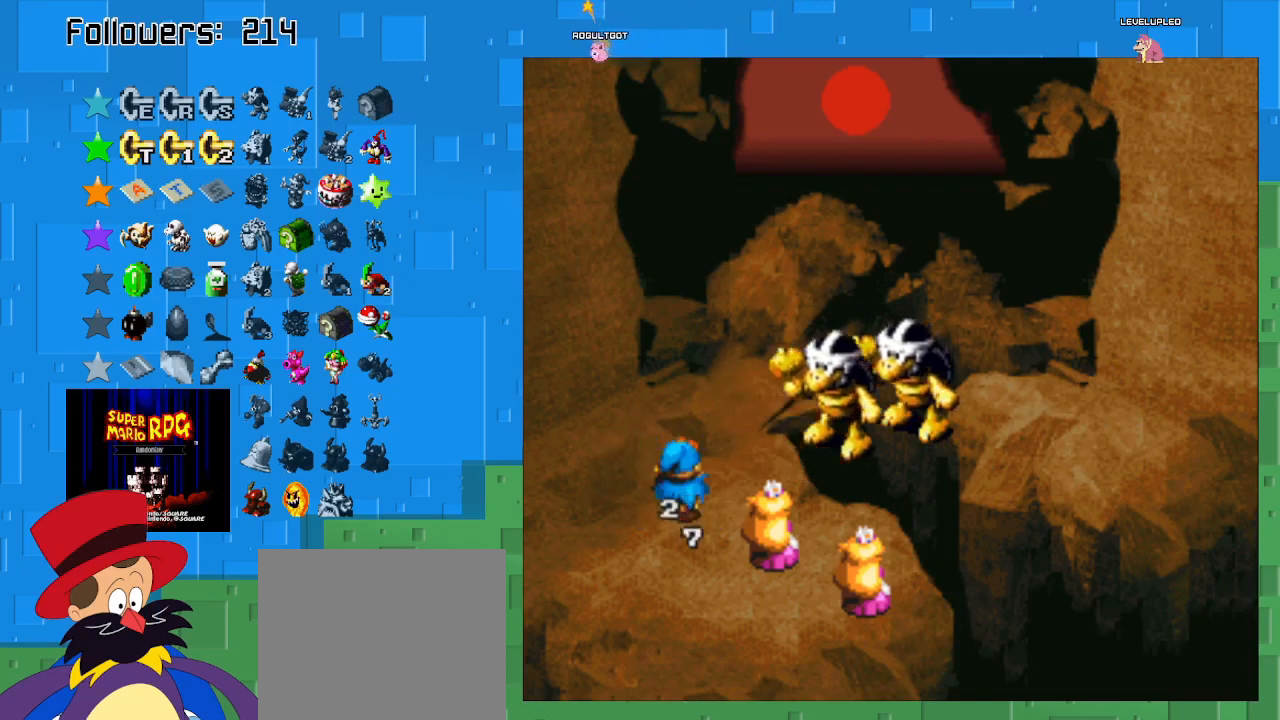
{"buttons": [], "left_stick": "center", "right_stick": "center", "events": []}
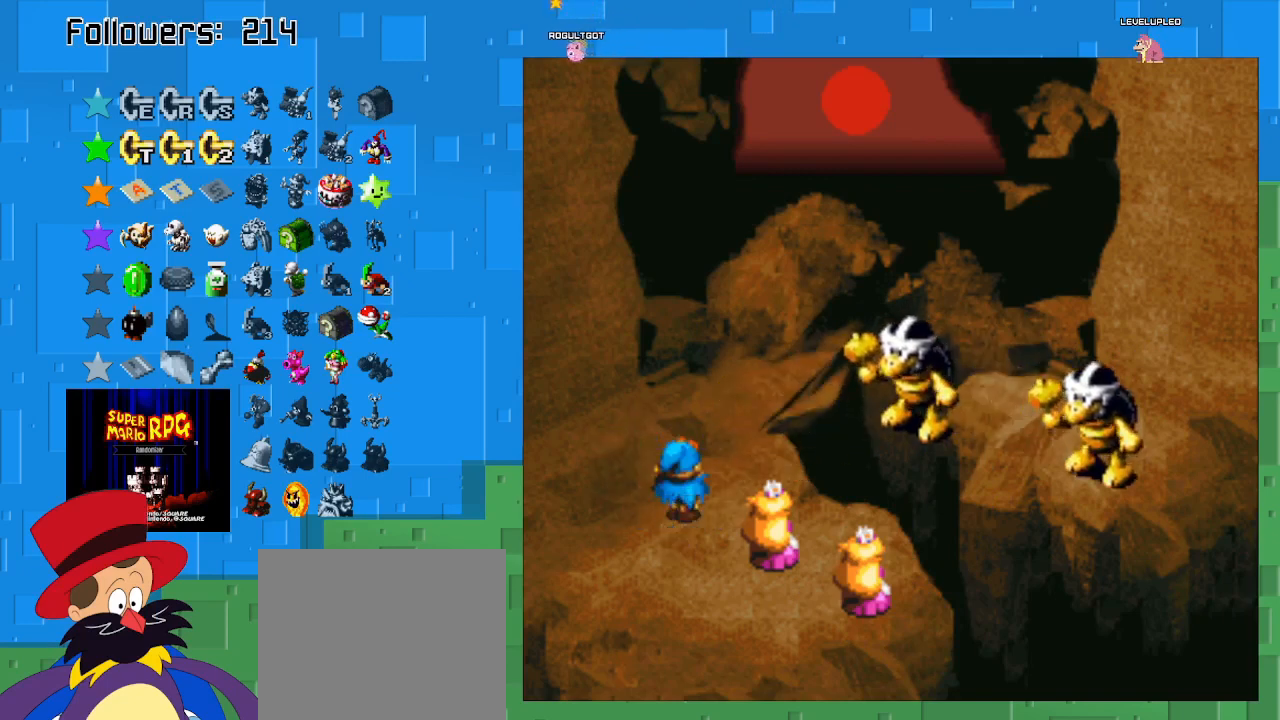
{"buttons": [], "left_stick": "center", "right_stick": "center", "events": []}
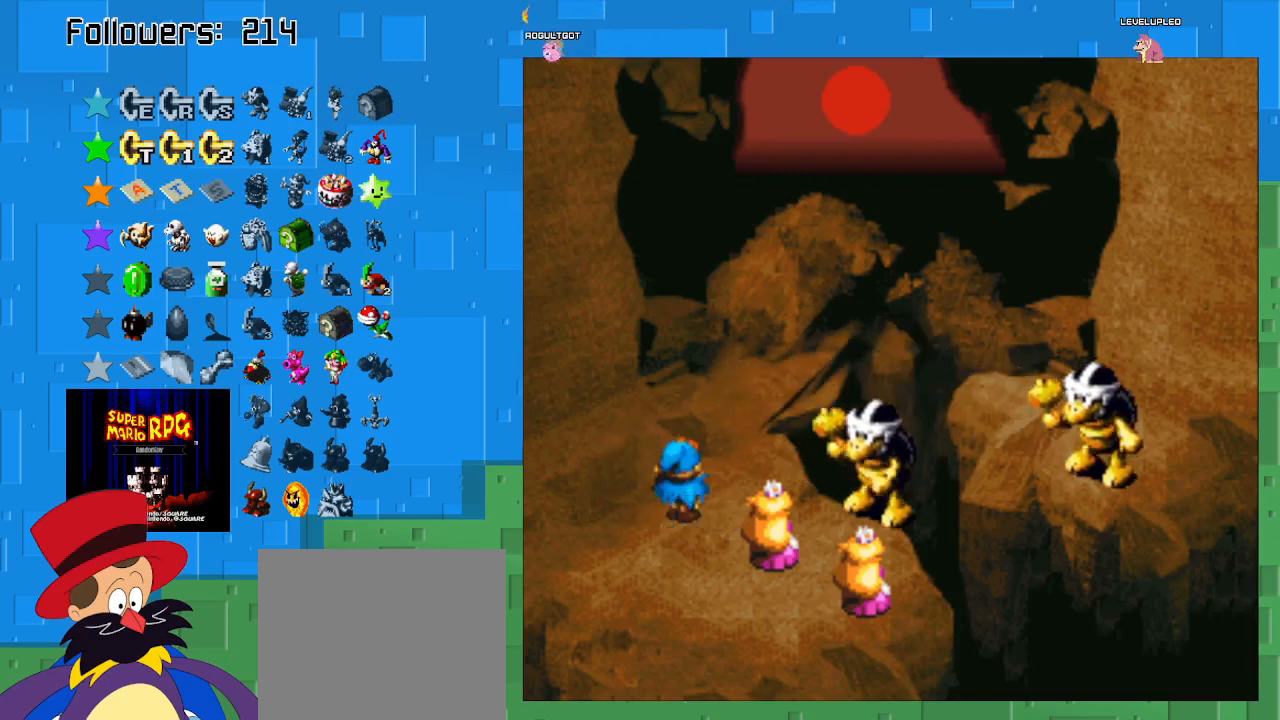
{"buttons": ["CROSS"], "left_stick": "center", "right_stick": "center", "events": [[333, "CROSS", "down"]]}
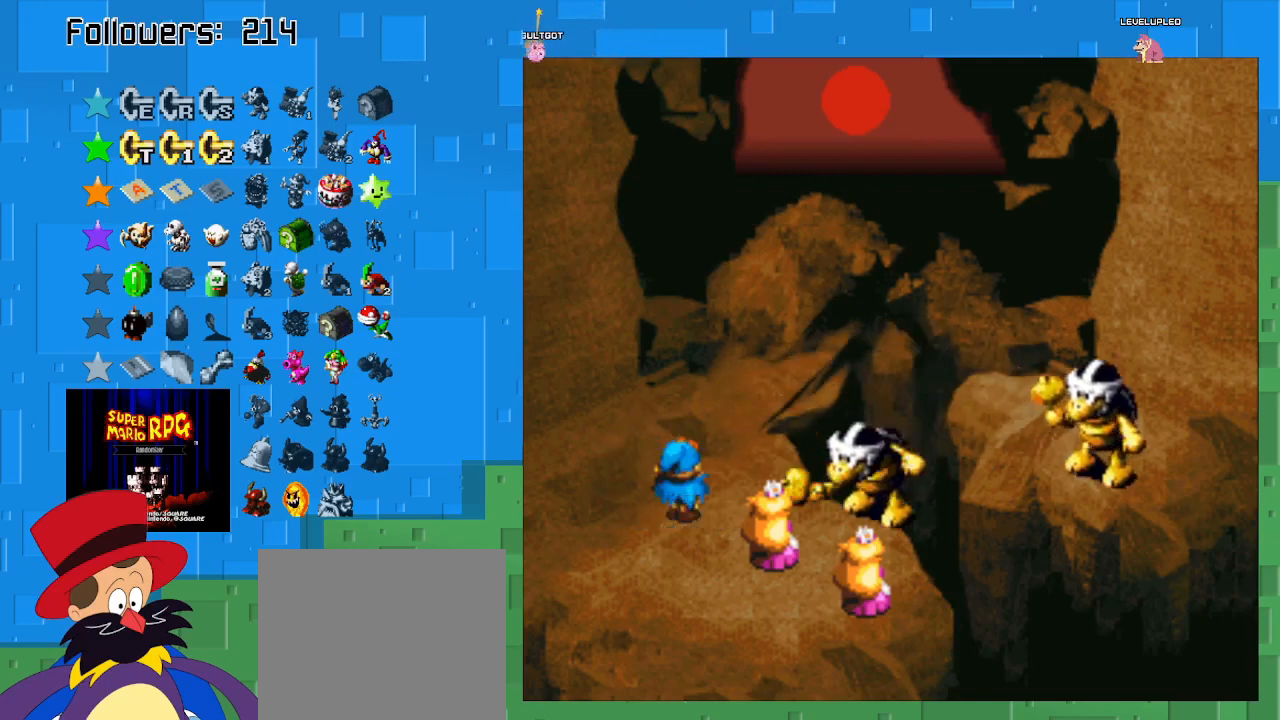
{"buttons": [], "left_stick": "center", "right_stick": "center", "events": [[333, "CROSS", "up"]]}
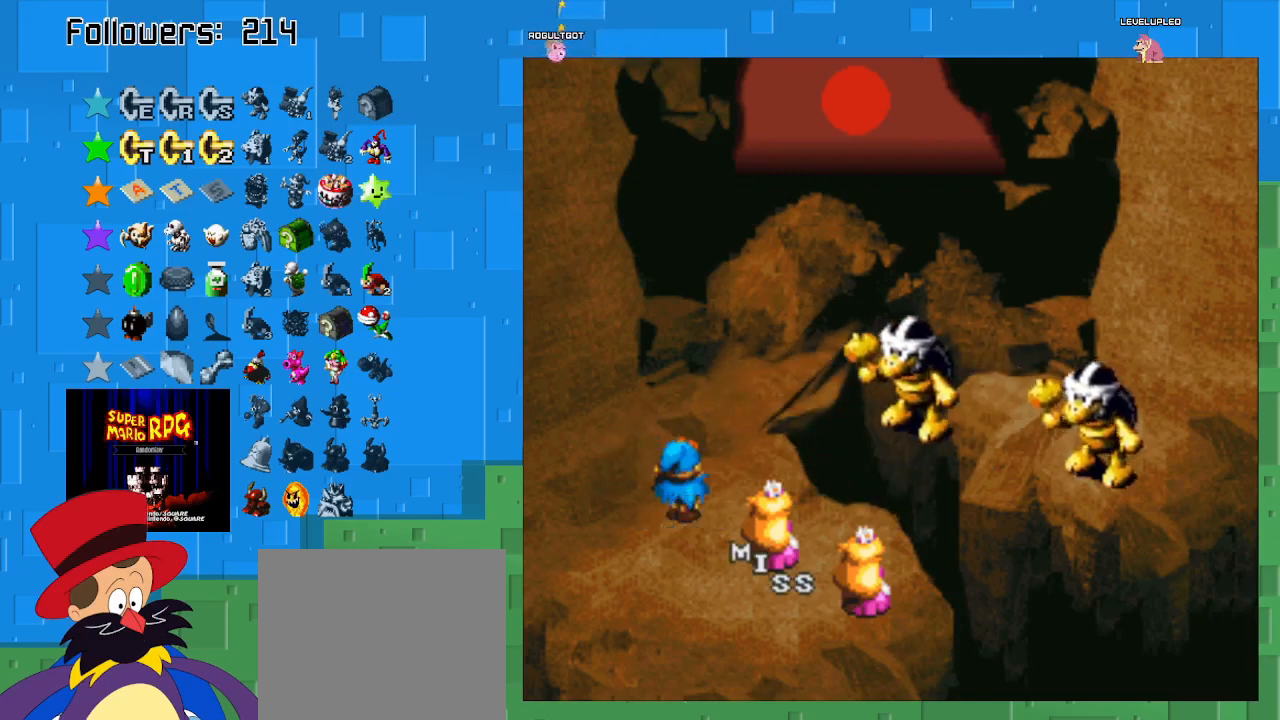
{"buttons": [], "left_stick": "center", "right_stick": "center", "events": []}
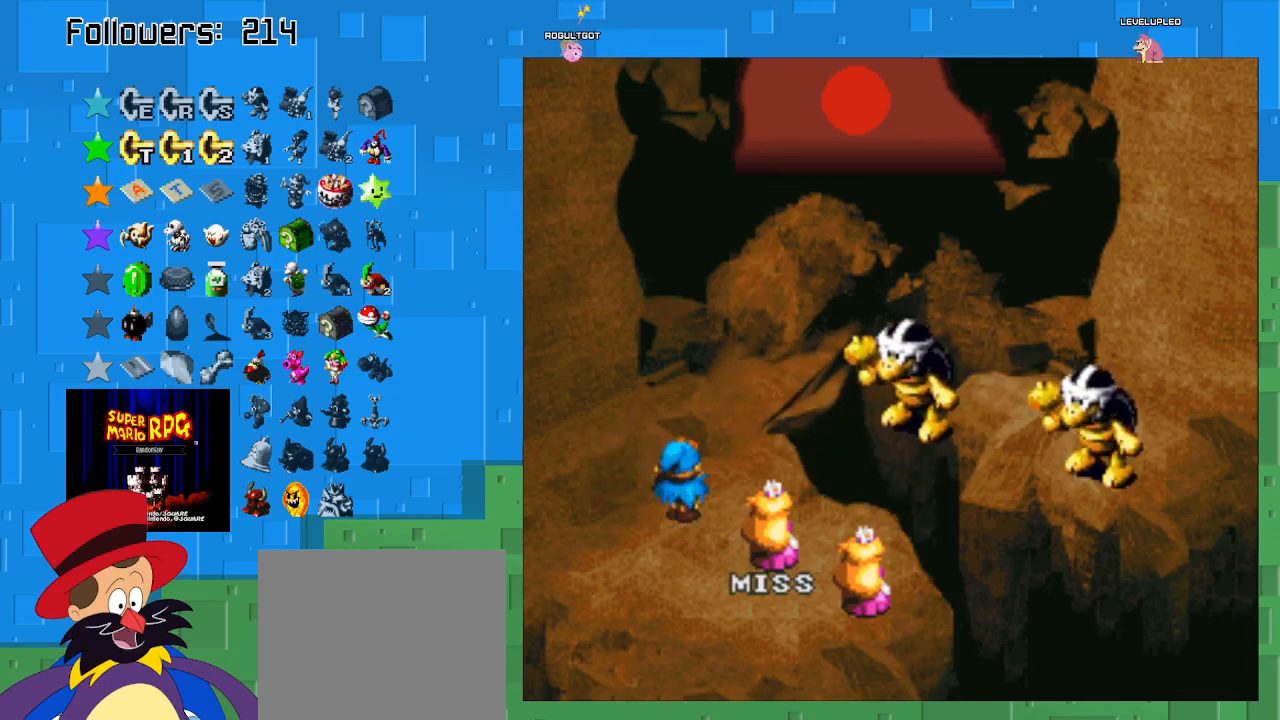
{"buttons": ["CIRCLE"], "left_stick": "center", "right_stick": "center", "events": [[433, "CIRCLE", "down"]]}
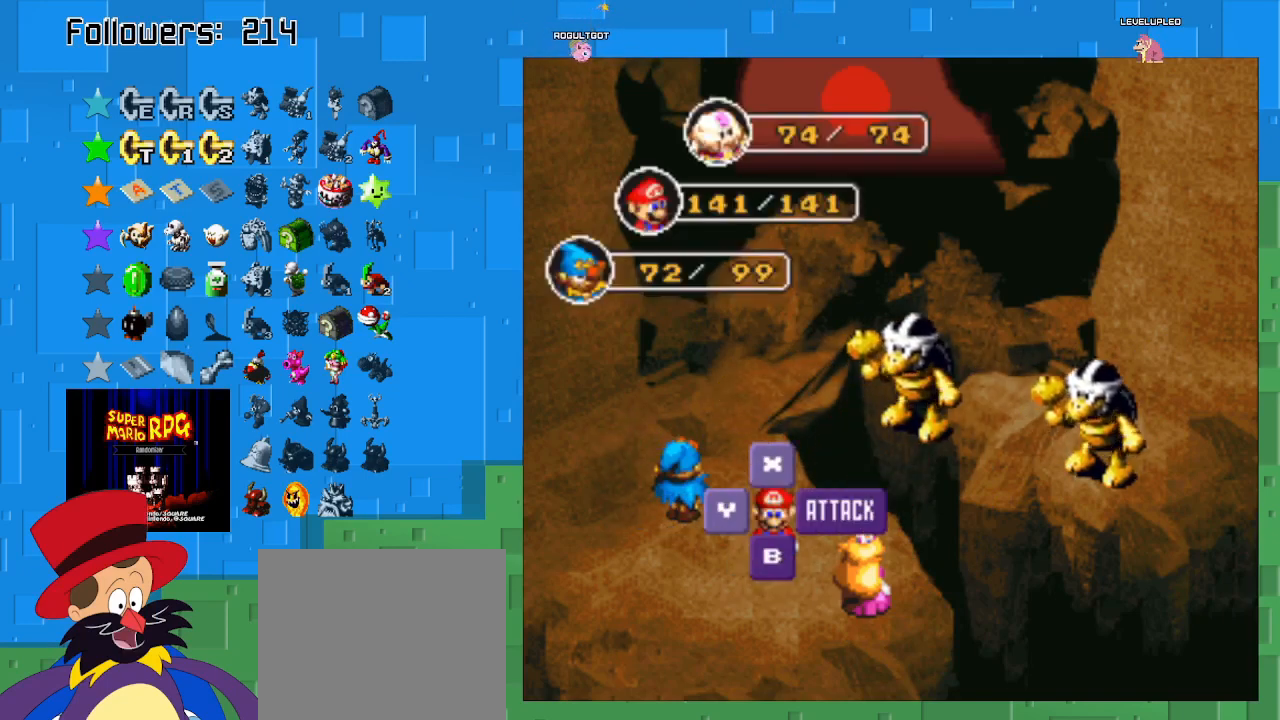
{"buttons": [], "left_stick": "center", "right_stick": "center", "events": [[200, "CIRCLE", "up"]]}
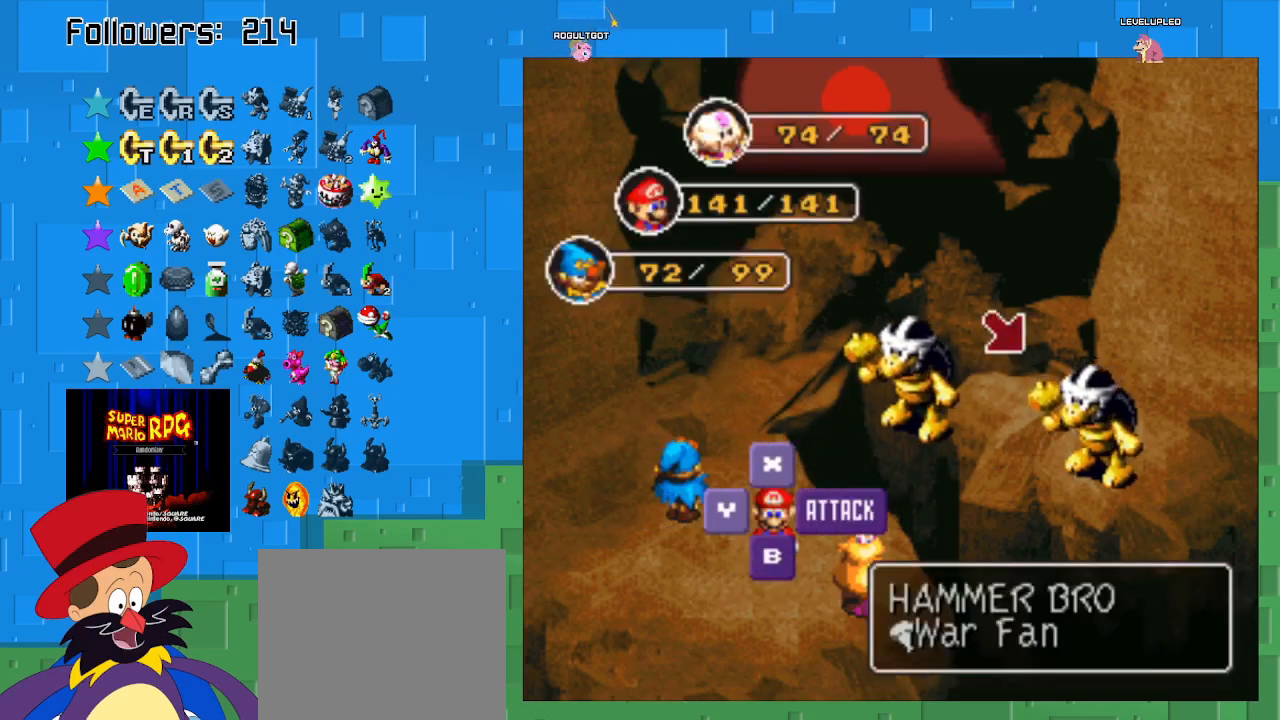
{"buttons": [], "left_stick": "center", "right_stick": "center", "events": [[200, "CIRCLE", "down"], [433, "CIRCLE", "up"]]}
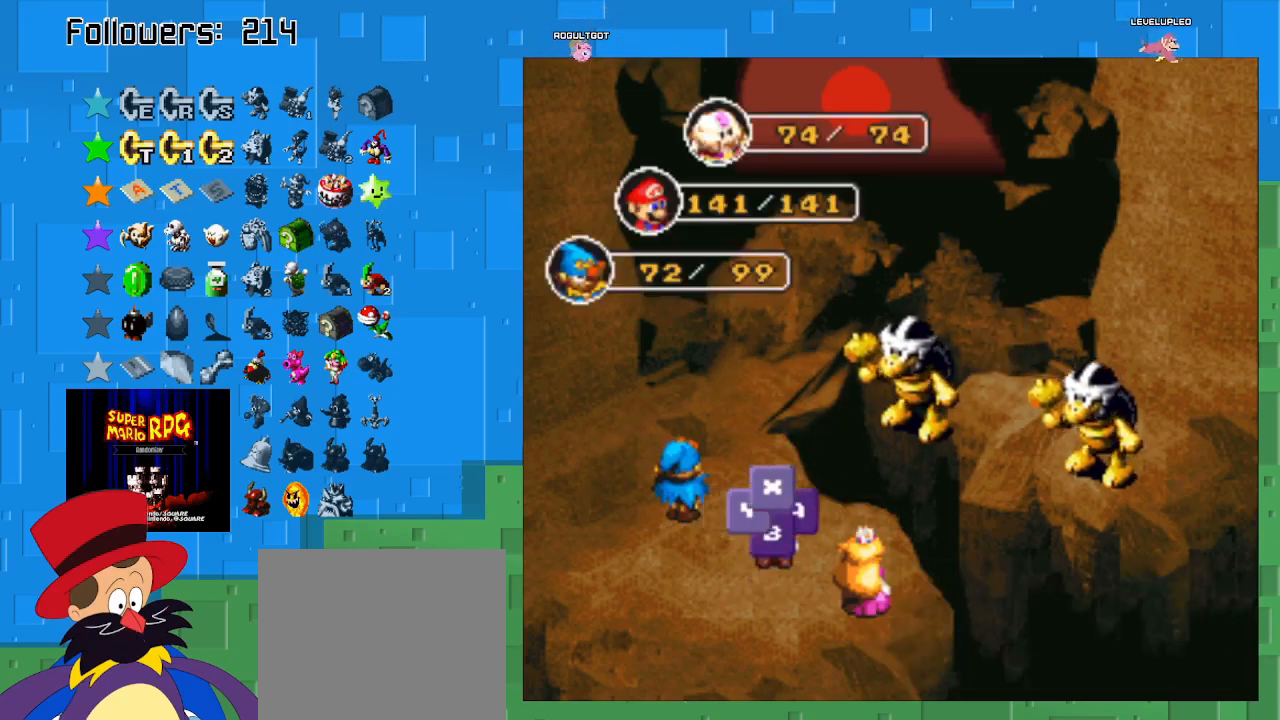
{"buttons": [], "left_stick": "center", "right_stick": "center", "events": []}